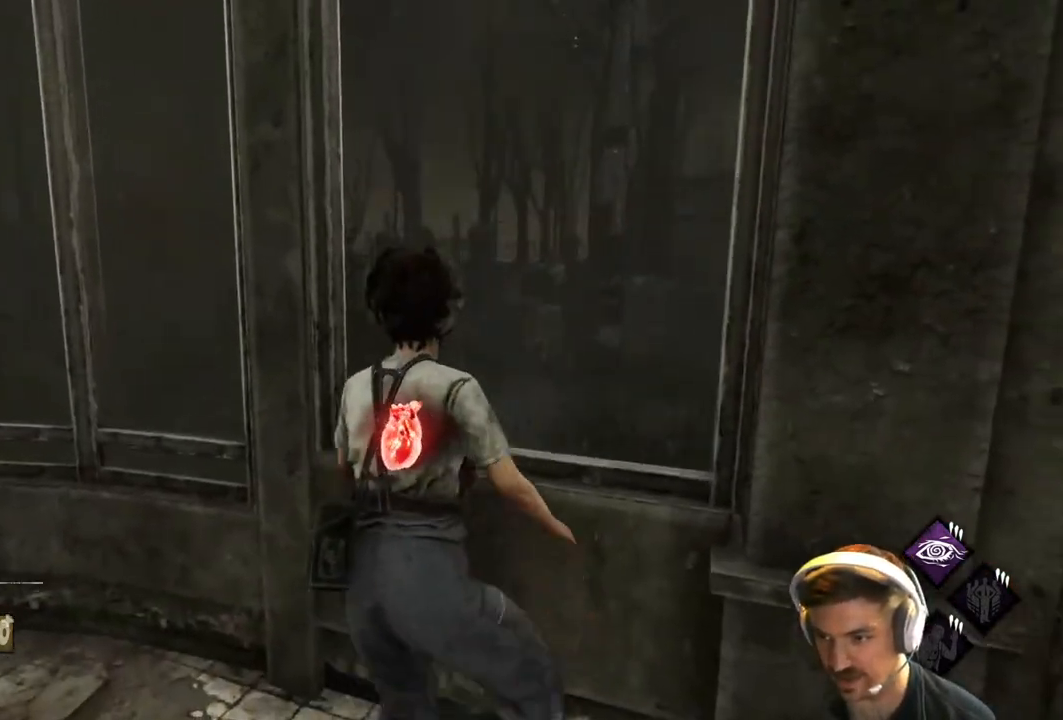
Gameplay with a controller (Xbox layout); each line is a JSON object with the inputs held at the frame after it. "events" lists button and stick changes between this image and that frame as [ms after this image, input, new state], when the widget could be followed in between.
{"buttons": ["L1", "L3"], "left_stick": "up-left", "right_stick": "right", "events": [[50, "right_stick", "center"], [67, "R1", "up"], [167, "right_stick", "right"], [283, "L3", "down"], [300, "left_stick", "up-left"], [367, "right_stick", "center"], [483, "right_stick", "right"]]}
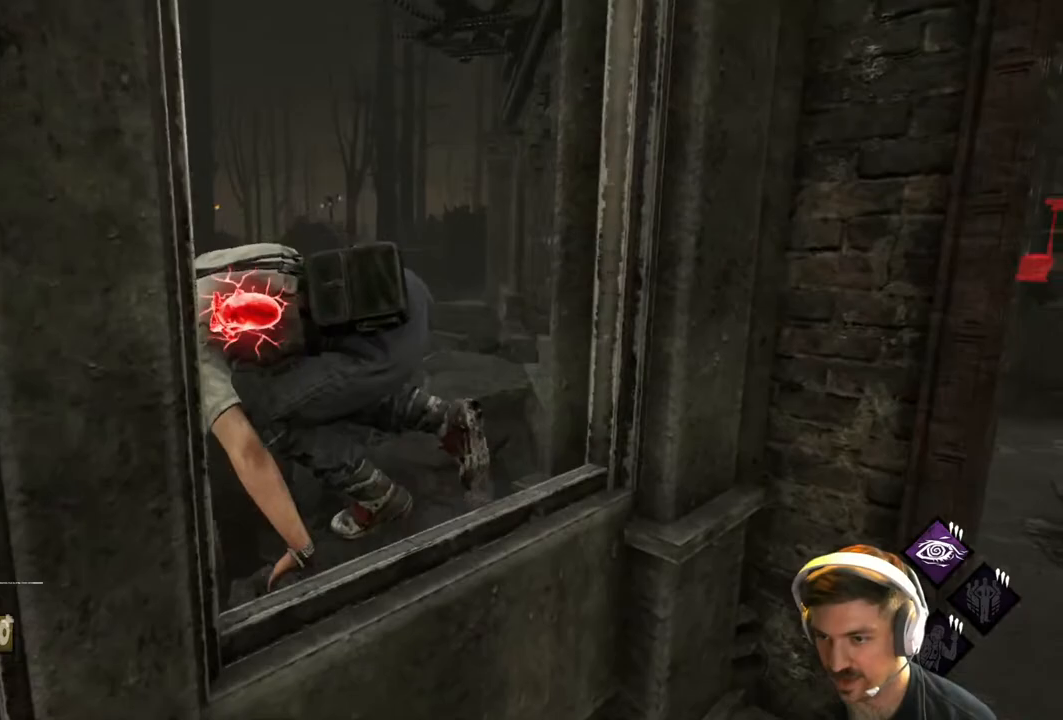
{"buttons": ["L1", "L3"], "left_stick": "left", "right_stick": "left", "events": [[50, "left_stick", "left"], [167, "right_stick", "center"], [317, "right_stick", "left"]]}
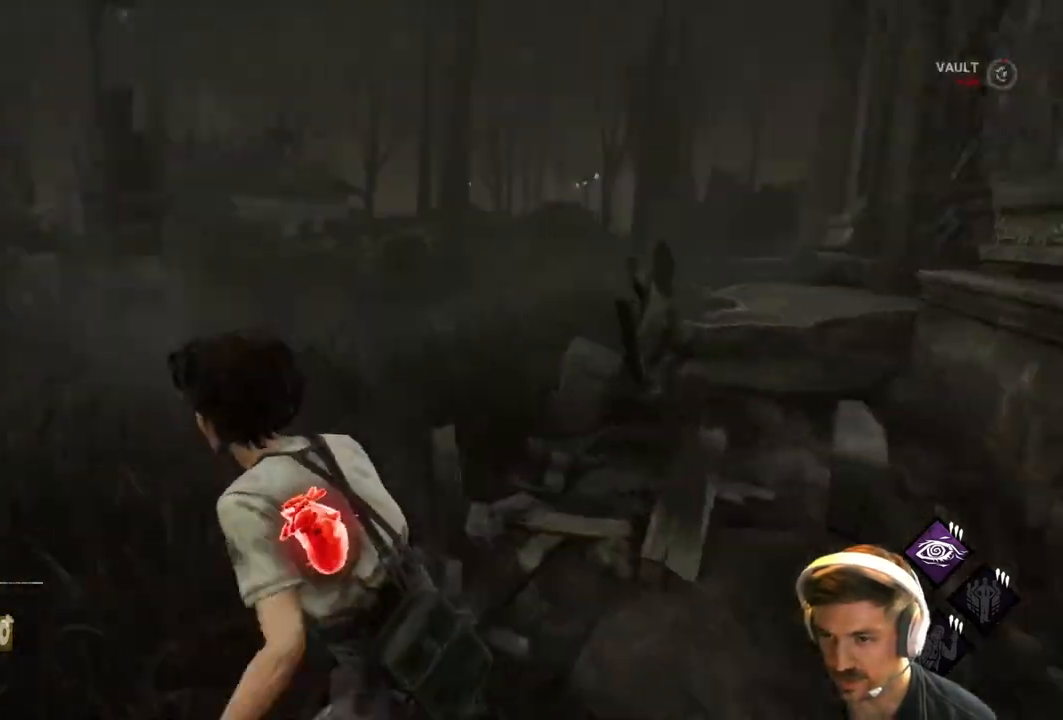
{"buttons": ["L1"], "left_stick": "up-left", "right_stick": "left", "events": [[117, "left_stick", "up-left"], [117, "right_stick", "center"], [133, "L3", "up"], [333, "right_stick", "left"]]}
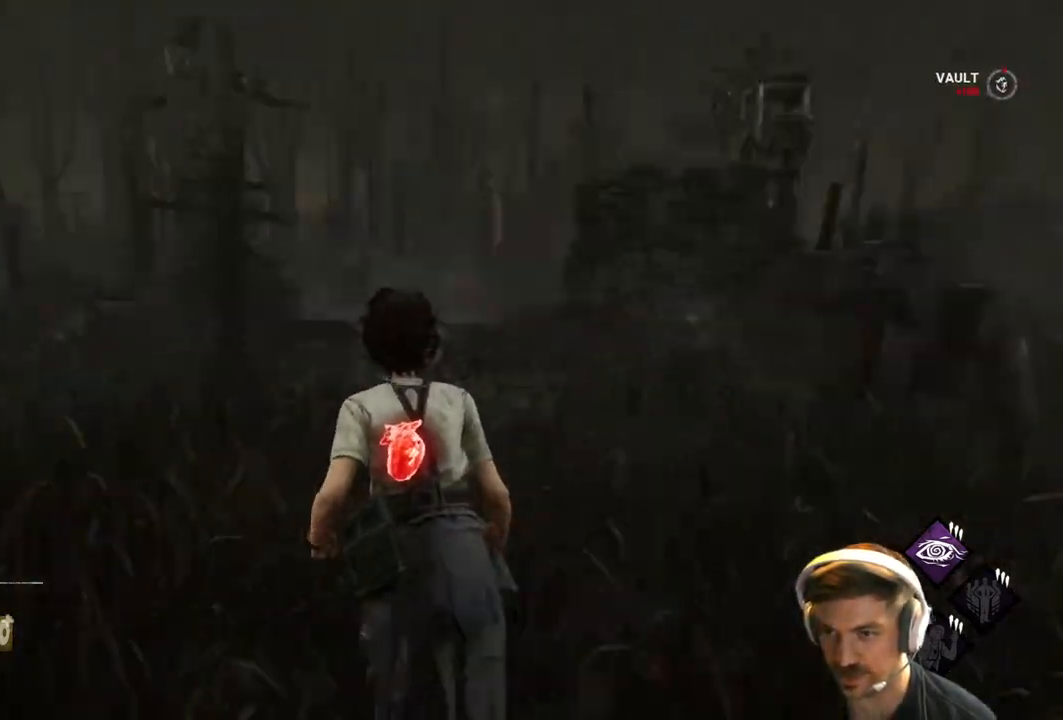
{"buttons": ["L1"], "left_stick": "up", "right_stick": "center", "events": [[50, "left_stick", "up"], [50, "right_stick", "center"], [233, "right_stick", "right"], [367, "right_stick", "center"]]}
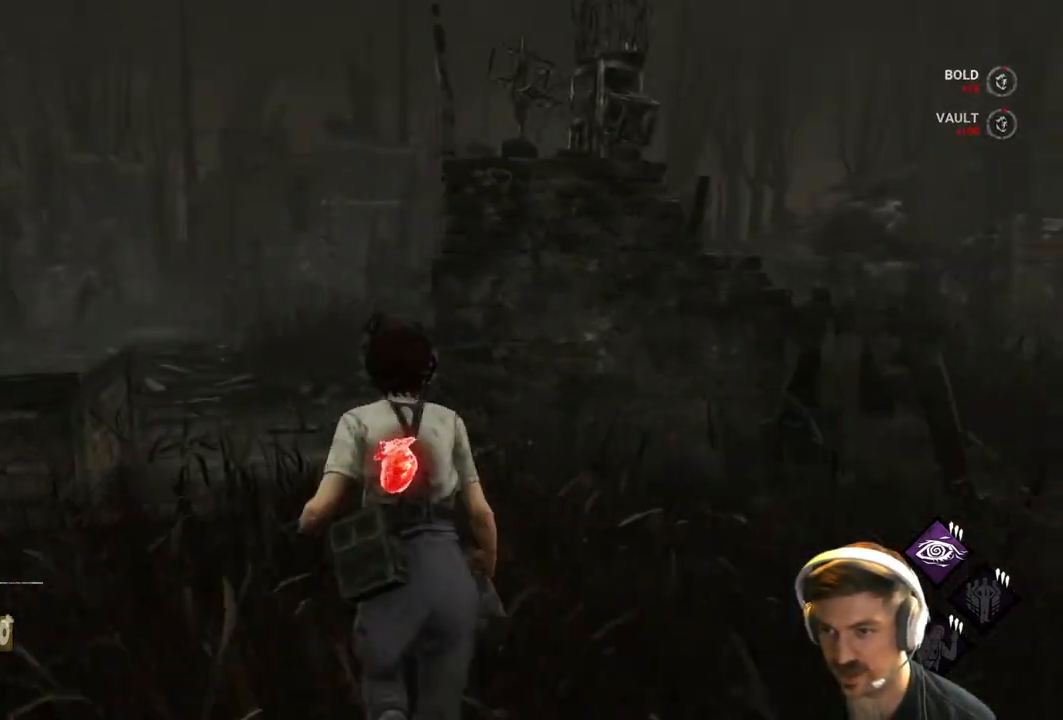
{"buttons": ["L1", "L3"], "left_stick": "left", "right_stick": "right", "events": [[50, "left_stick", "up-left"], [300, "right_stick", "right"], [333, "L3", "down"], [400, "left_stick", "left"]]}
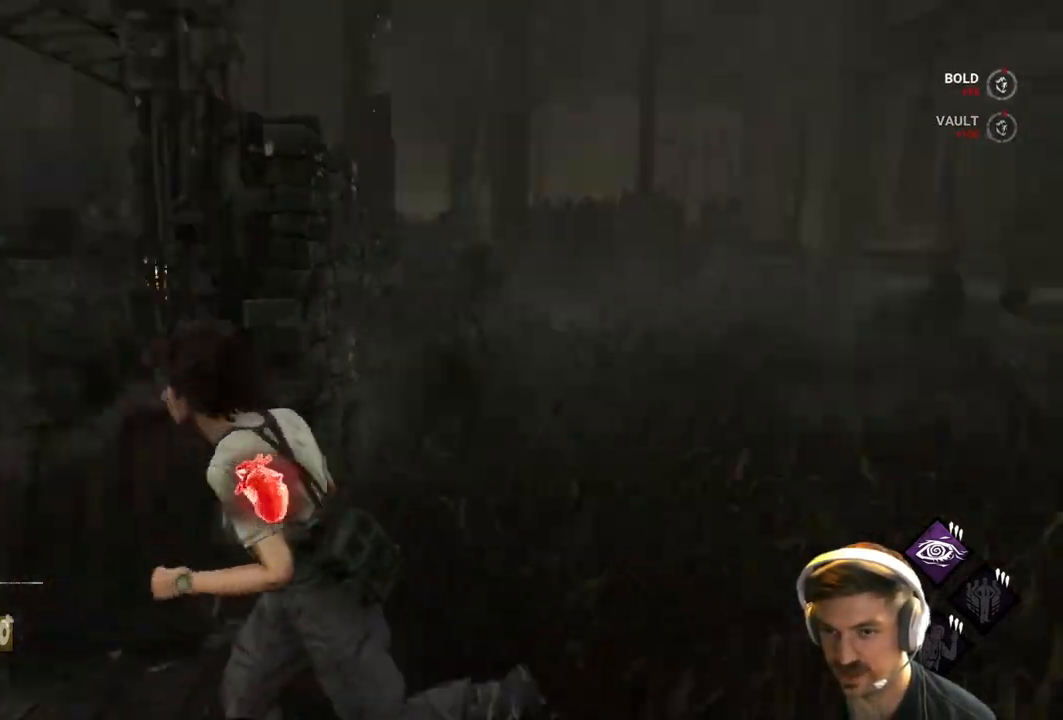
{"buttons": ["L1", "L3"], "left_stick": "down-left", "right_stick": "left", "events": [[33, "left_stick", "down-left"], [233, "right_stick", "center"], [483, "right_stick", "left"]]}
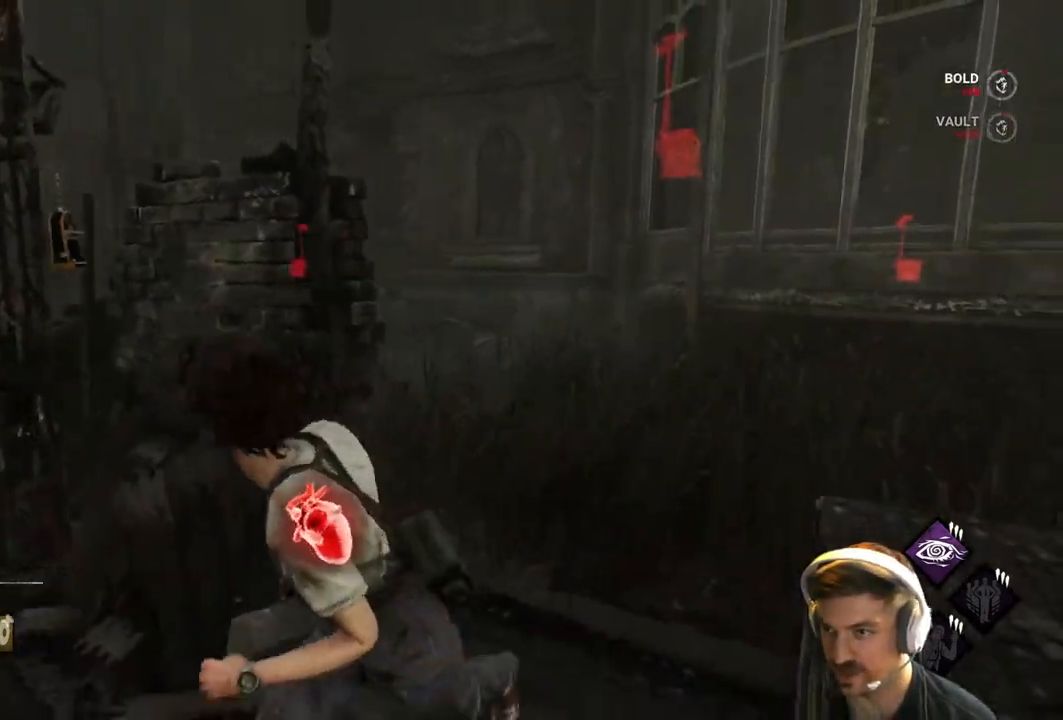
{"buttons": ["L1"], "left_stick": "up-left", "right_stick": "center", "events": [[67, "L3", "up"], [67, "left_stick", "left"], [250, "left_stick", "up-left"], [267, "right_stick", "center"]]}
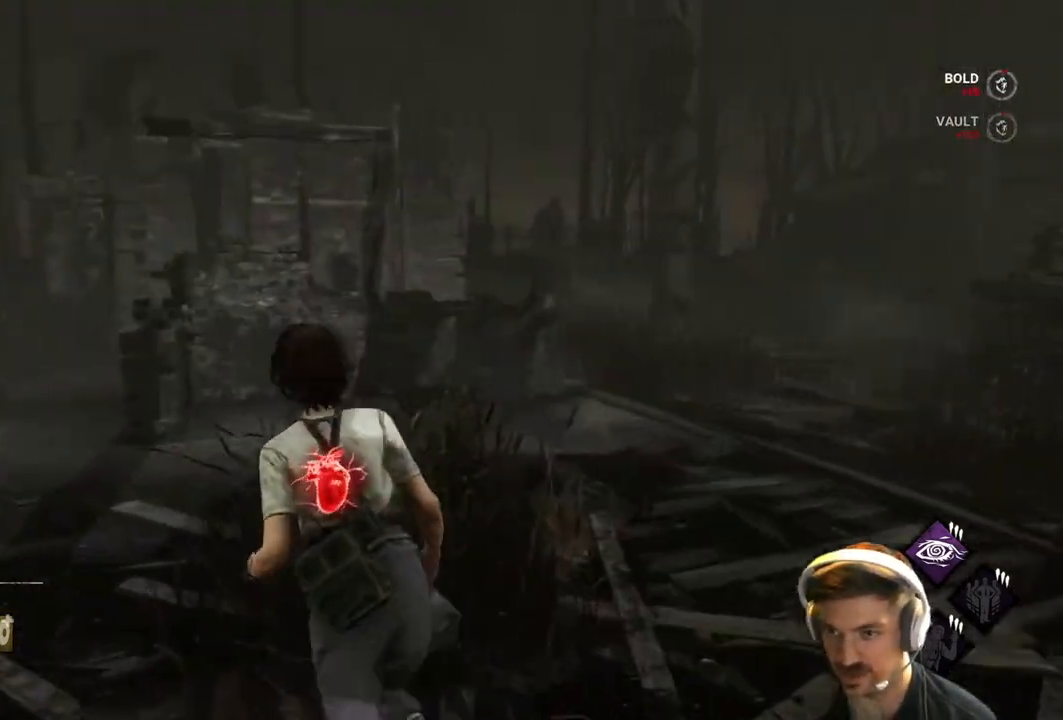
{"buttons": ["L1"], "left_stick": "up-left", "right_stick": "center", "events": []}
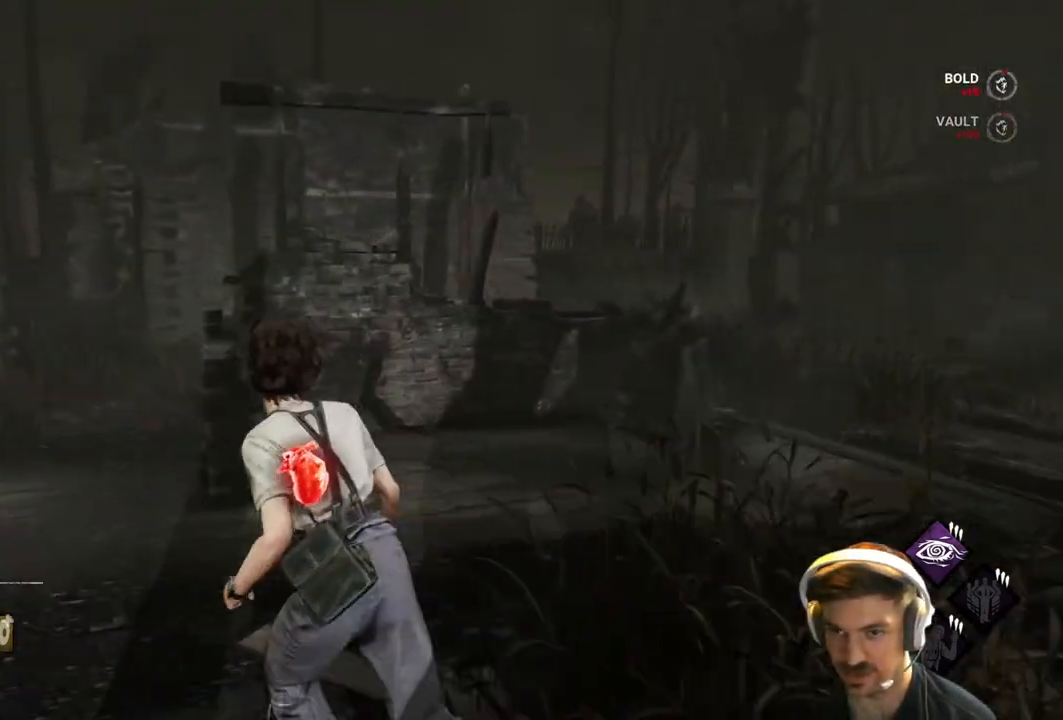
{"buttons": ["L1"], "left_stick": "down-left", "right_stick": "center", "events": [[167, "right_stick", "right"], [267, "left_stick", "left"], [417, "left_stick", "down-left"], [417, "right_stick", "center"]]}
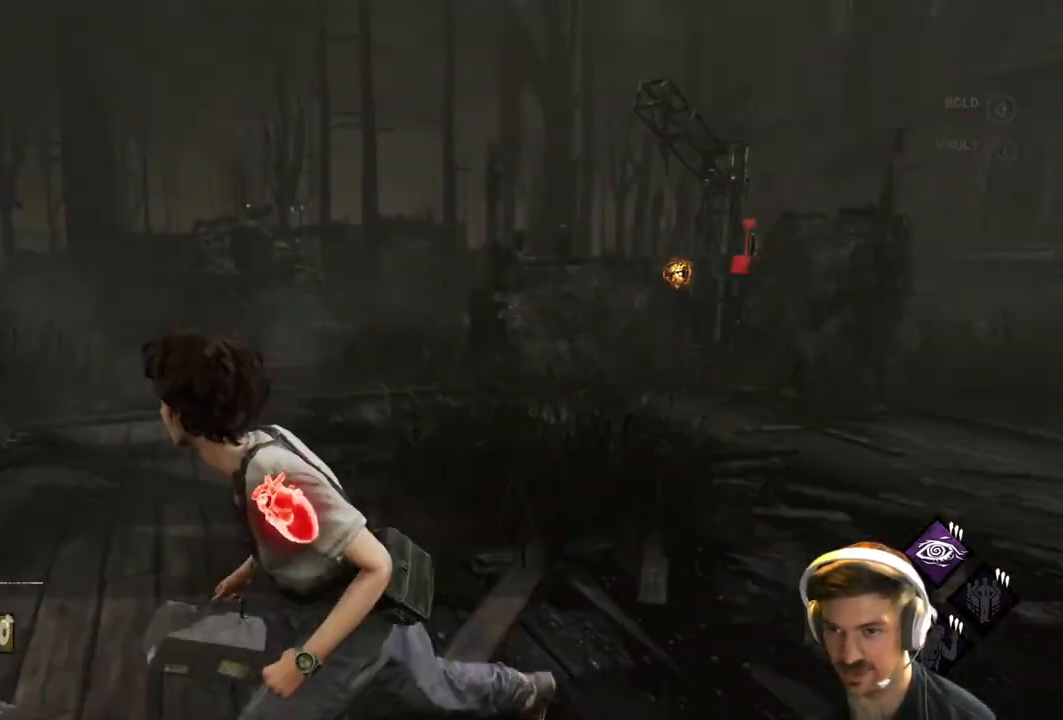
{"buttons": ["L1"], "left_stick": "down-left", "right_stick": "center", "events": [[317, "right_stick", "right"], [483, "right_stick", "center"]]}
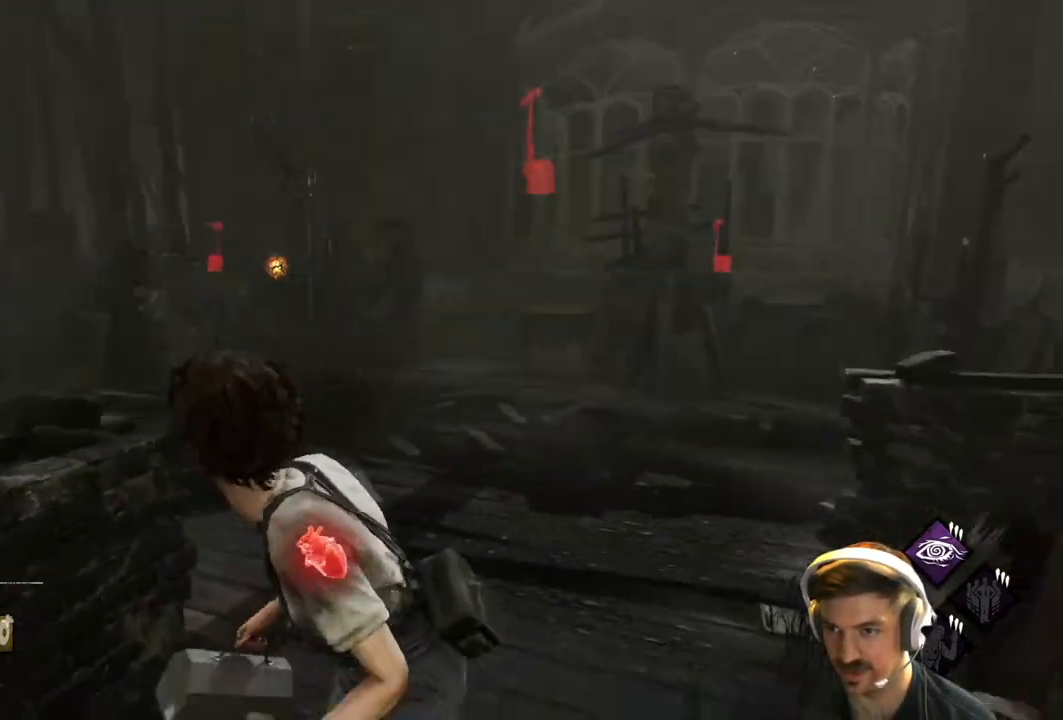
{"buttons": ["L1"], "left_stick": "down-left", "right_stick": "right", "events": [[483, "right_stick", "right"]]}
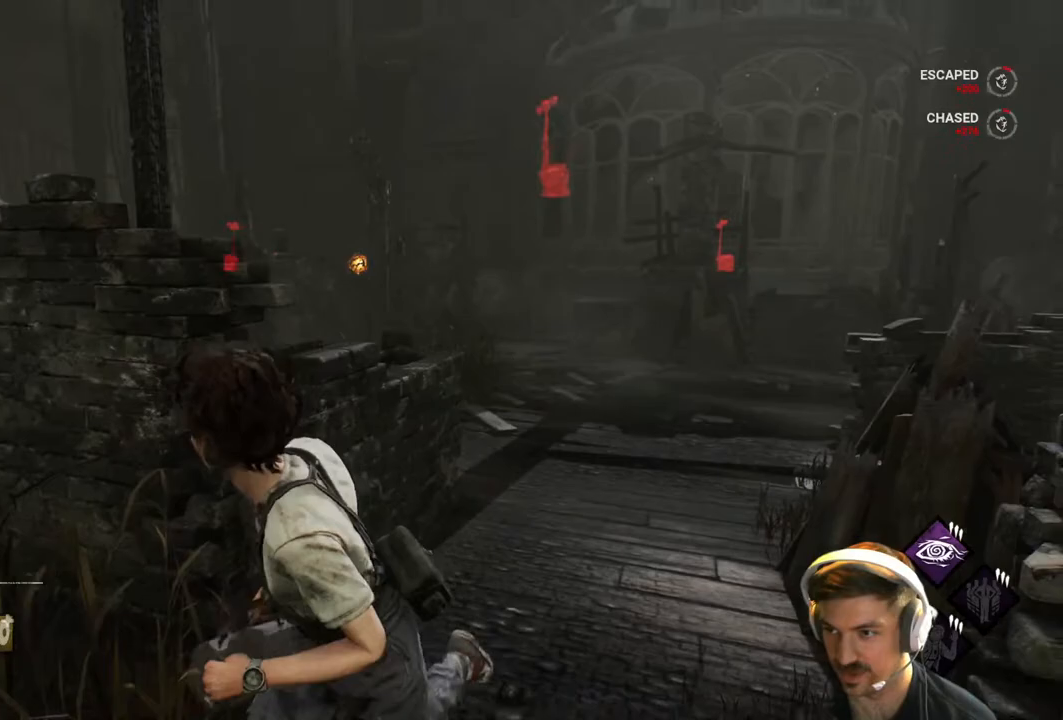
{"buttons": ["L1"], "left_stick": "up-right", "right_stick": "center", "events": [[100, "left_stick", "down-right"], [150, "right_stick", "center"], [250, "left_stick", "right"], [450, "left_stick", "up-right"]]}
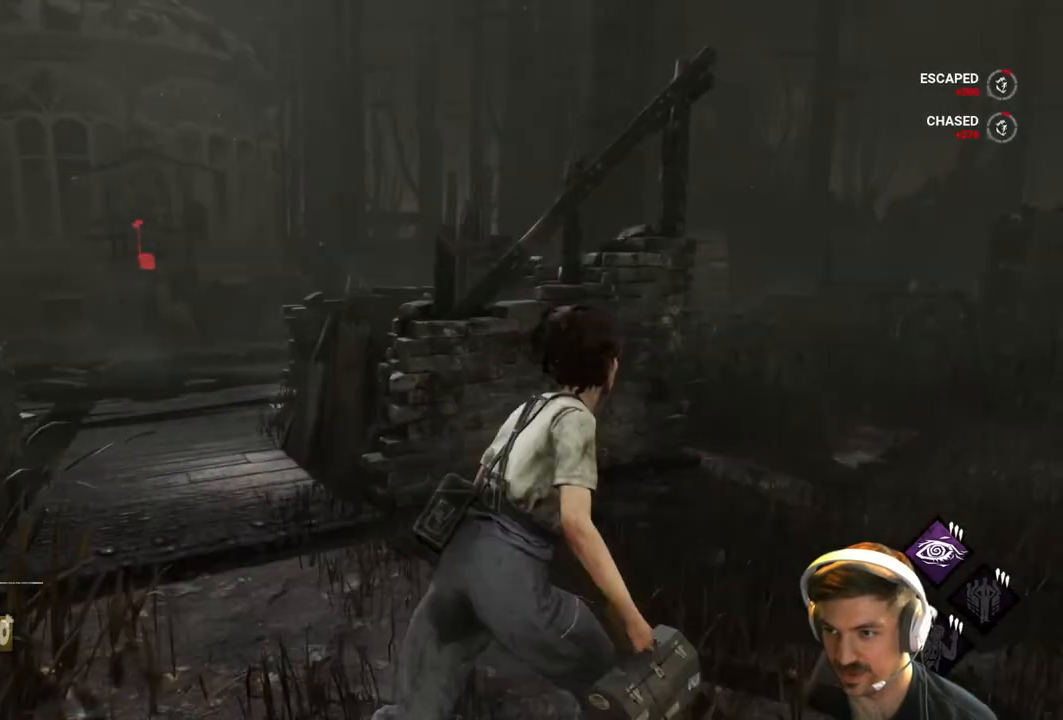
{"buttons": ["L1"], "left_stick": "up-right", "right_stick": "left", "events": [[83, "right_stick", "right"], [250, "right_stick", "center"], [483, "right_stick", "left"]]}
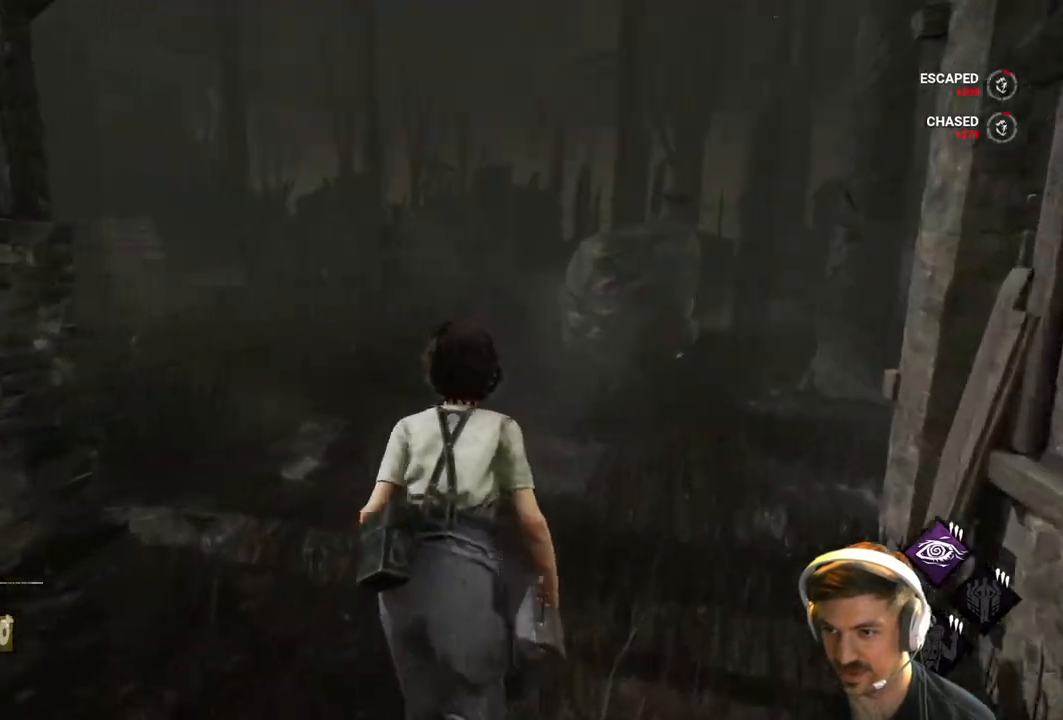
{"buttons": ["L1"], "left_stick": "up-right", "right_stick": "center", "events": [[117, "right_stick", "center"]]}
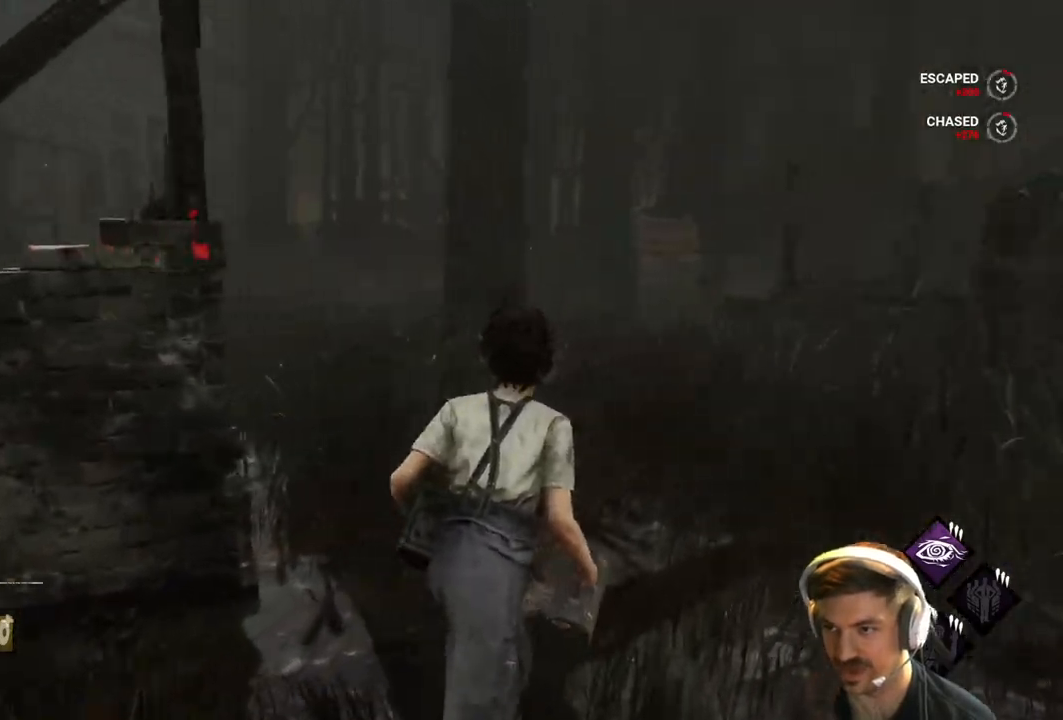
{"buttons": ["L1"], "left_stick": "up-right", "right_stick": "left", "events": [[467, "right_stick", "left"]]}
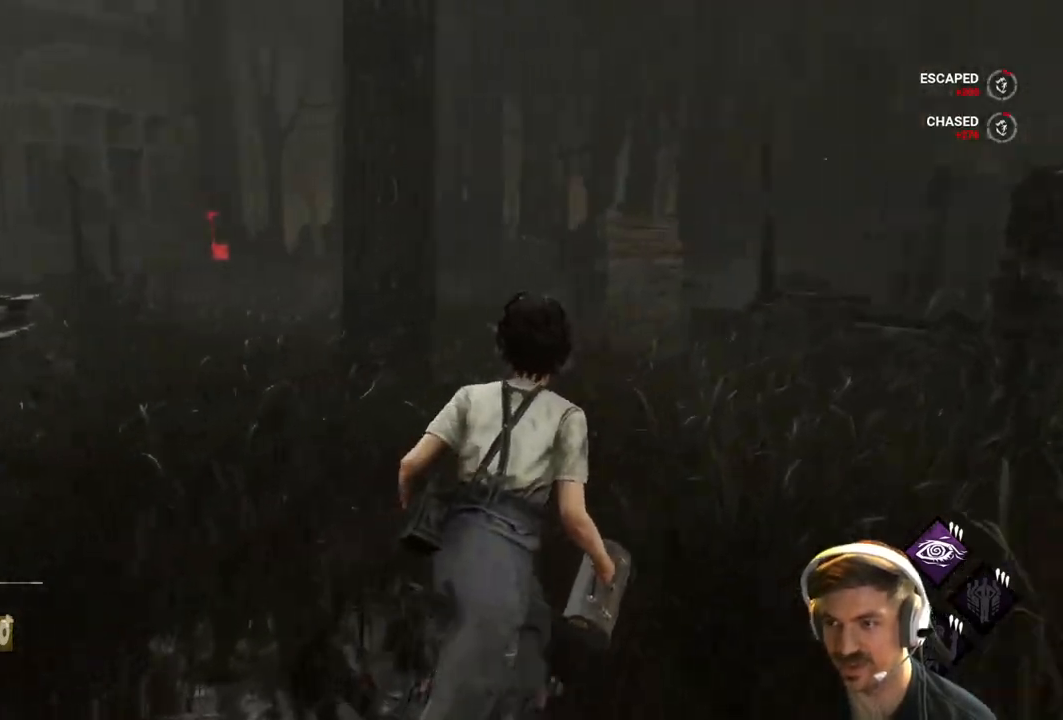
{"buttons": ["L1"], "left_stick": "up-right", "right_stick": "center", "events": [[117, "left_stick", "right"], [117, "right_stick", "center"], [500, "left_stick", "up-right"]]}
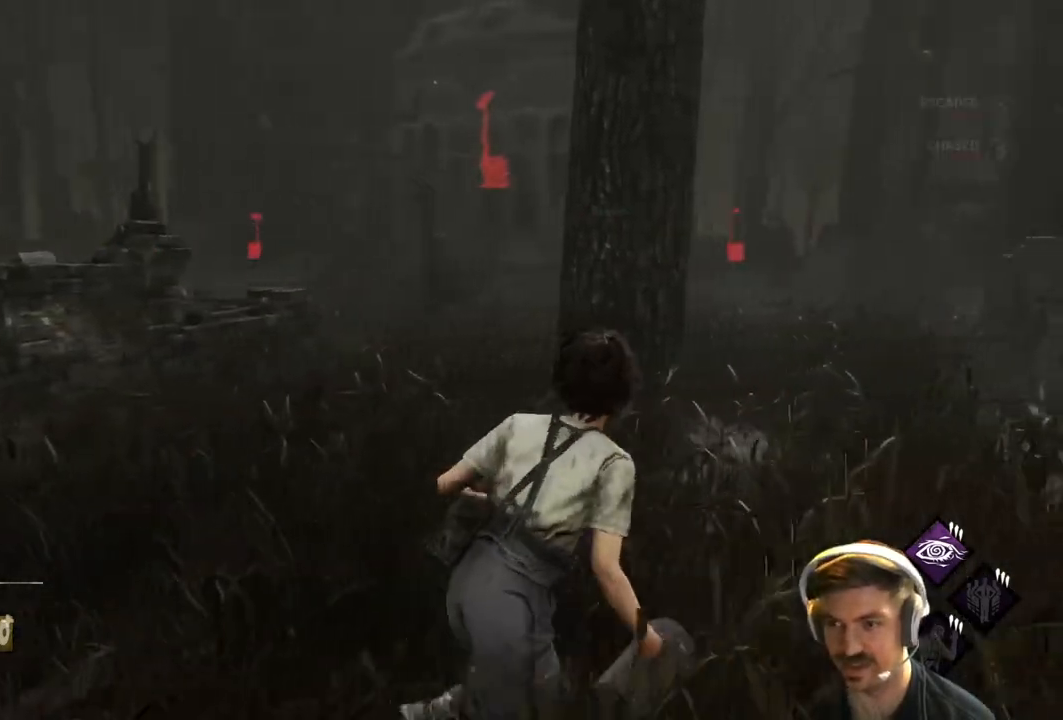
{"buttons": ["L1"], "left_stick": "up-right", "right_stick": "center", "events": []}
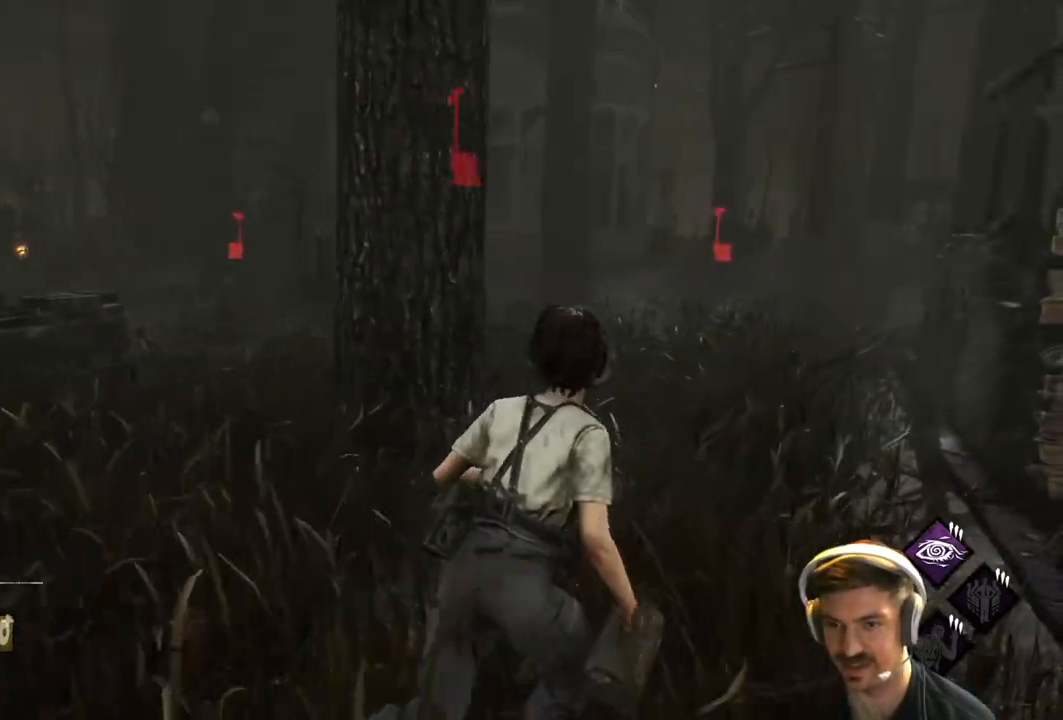
{"buttons": ["L1"], "left_stick": "up", "right_stick": "right", "events": [[67, "right_stick", "right"], [150, "left_stick", "up"], [233, "right_stick", "center"], [500, "right_stick", "right"]]}
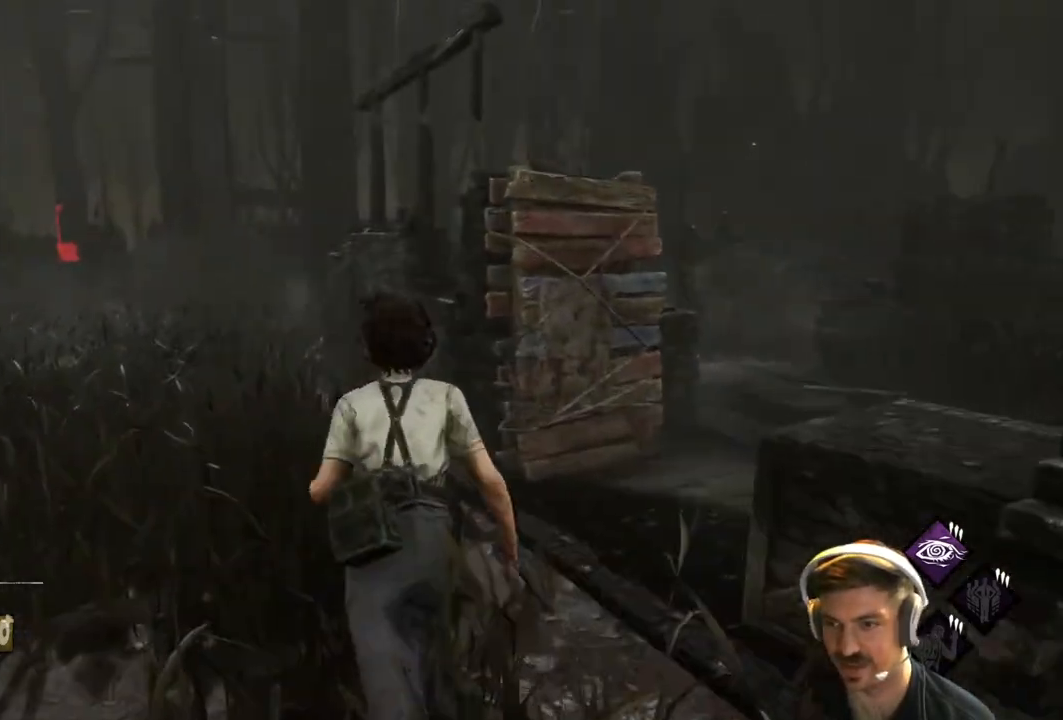
{"buttons": ["L1"], "left_stick": "up", "right_stick": "center", "events": [[83, "left_stick", "up-right"], [167, "right_stick", "center"], [283, "left_stick", "up"]]}
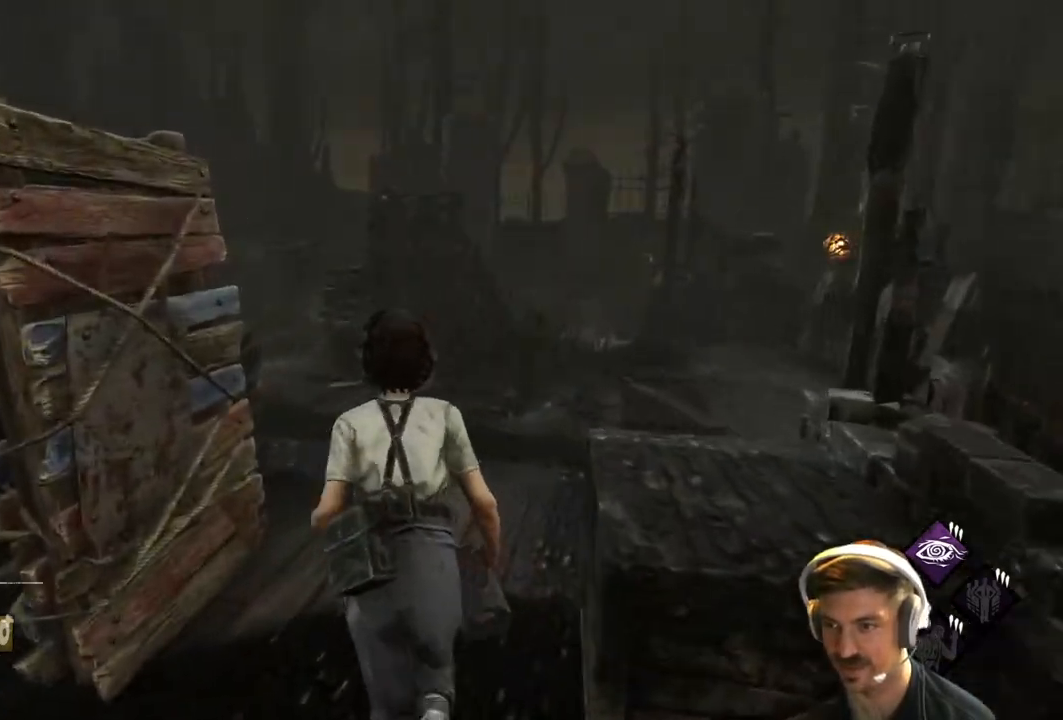
{"buttons": ["L1"], "left_stick": "up-right", "right_stick": "left", "events": [[217, "left_stick", "up-right"], [250, "right_stick", "left"]]}
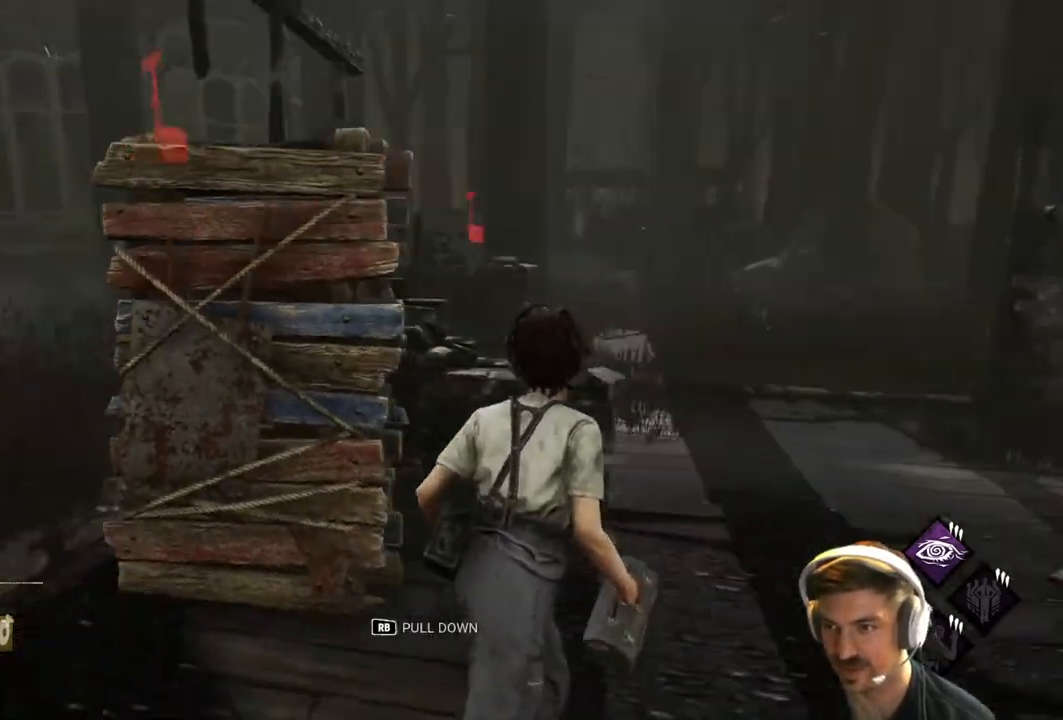
{"buttons": ["L1"], "left_stick": "up-right", "right_stick": "left", "events": [[17, "right_stick", "center"], [433, "right_stick", "left"]]}
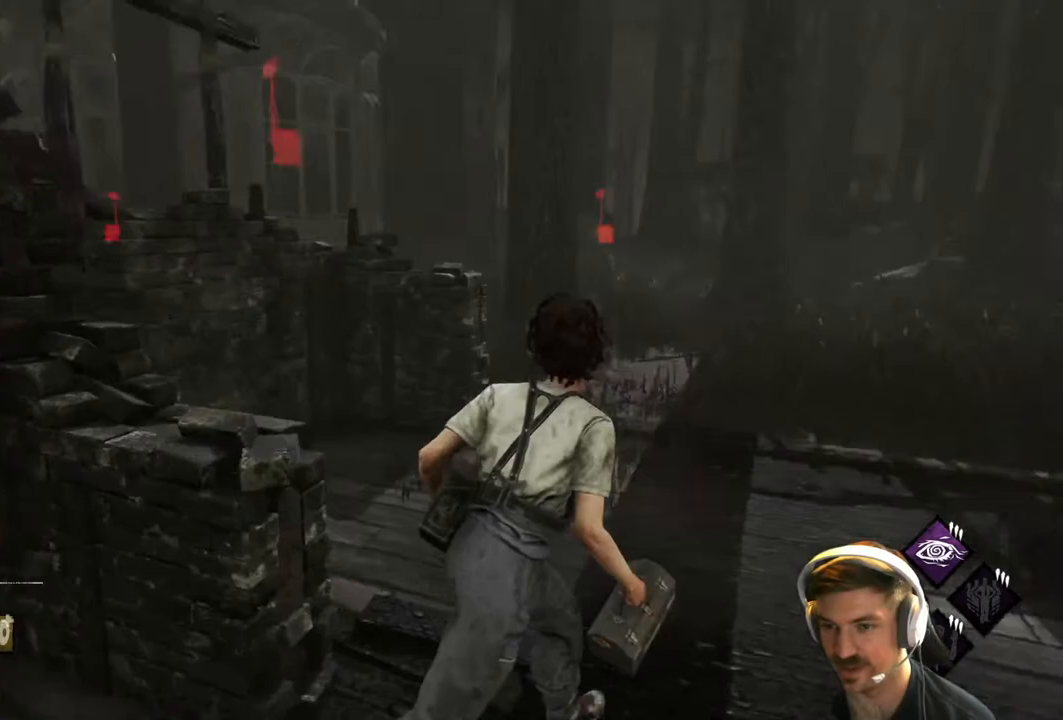
{"buttons": ["L1"], "left_stick": "left", "right_stick": "center", "events": [[133, "right_stick", "center"], [333, "left_stick", "center"], [383, "left_stick", "left"]]}
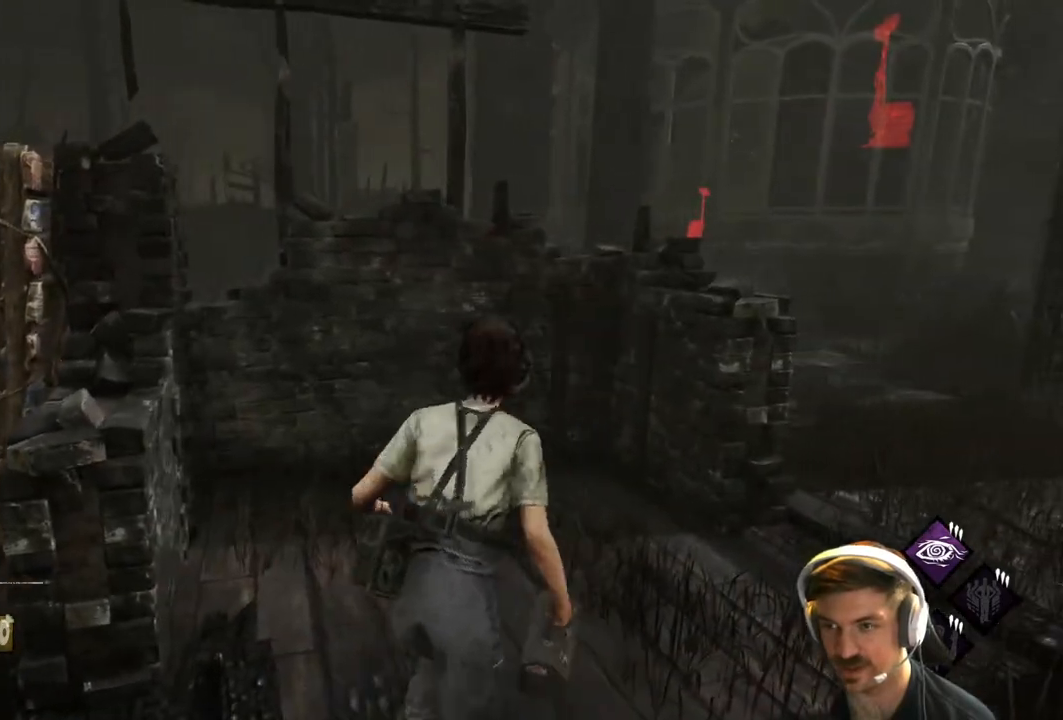
{"buttons": ["L1"], "left_stick": "up-left", "right_stick": "center", "events": [[200, "right_stick", "left"], [367, "left_stick", "up-left"], [367, "right_stick", "center"]]}
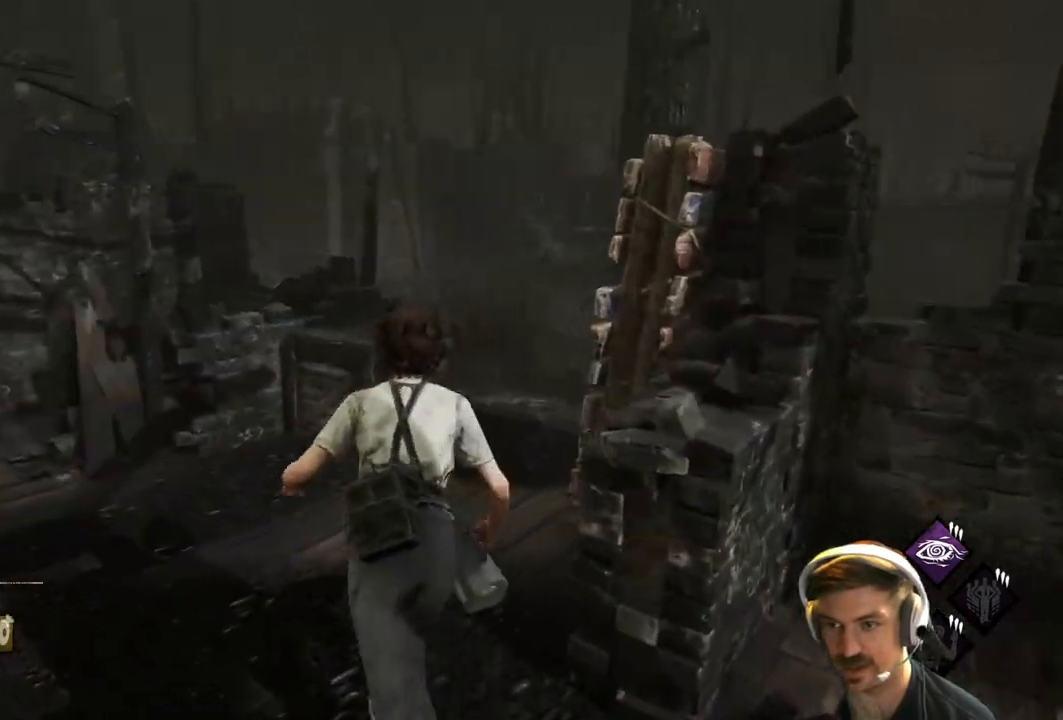
{"buttons": ["L1"], "left_stick": "up-left", "right_stick": "center", "events": [[83, "left_stick", "up-right"], [217, "right_stick", "right"], [283, "left_stick", "up-left"], [433, "right_stick", "center"]]}
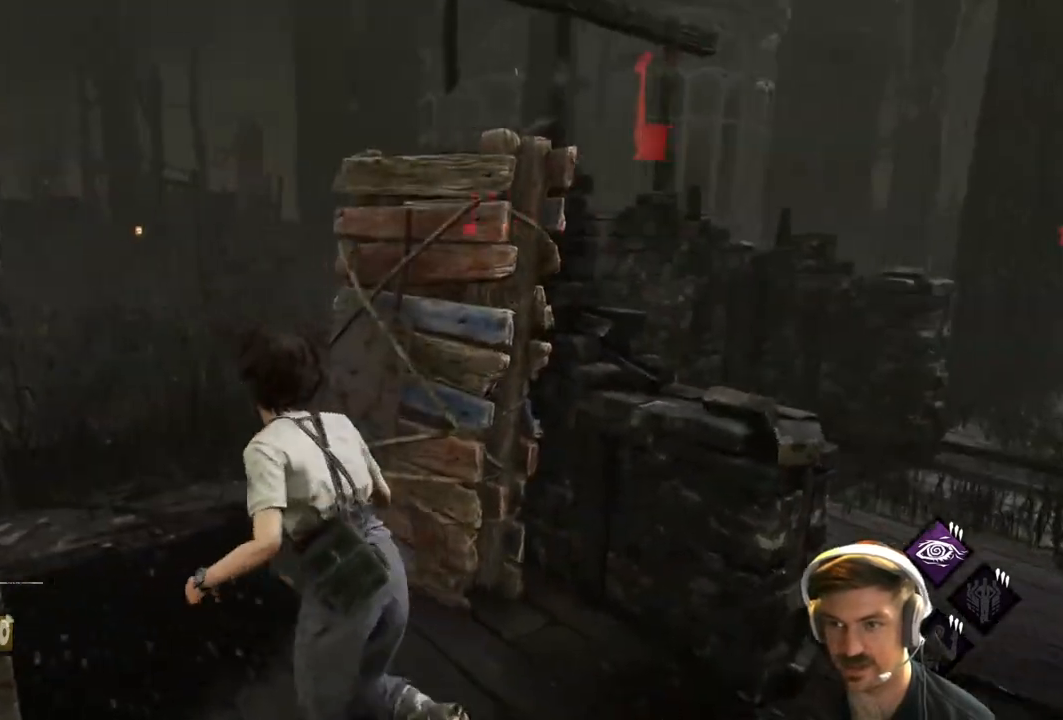
{"buttons": ["L1"], "left_stick": "up-right", "right_stick": "center", "events": [[450, "left_stick", "up-right"]]}
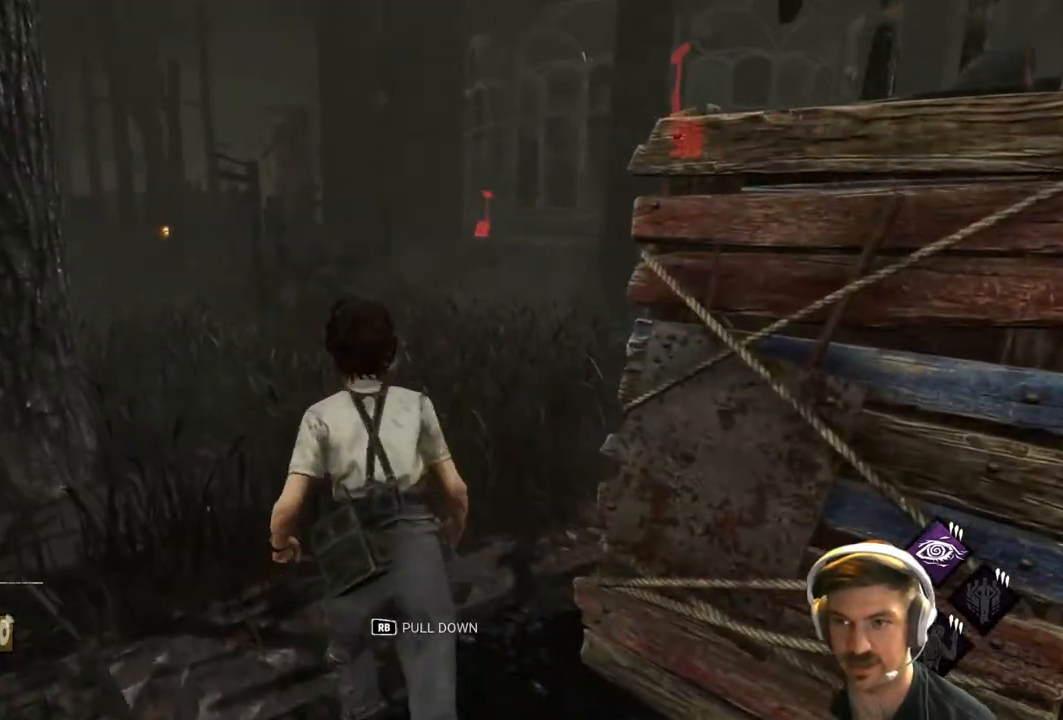
{"buttons": [], "left_stick": "center", "right_stick": "center", "events": [[50, "left_stick", "center"], [483, "L1", "up"]]}
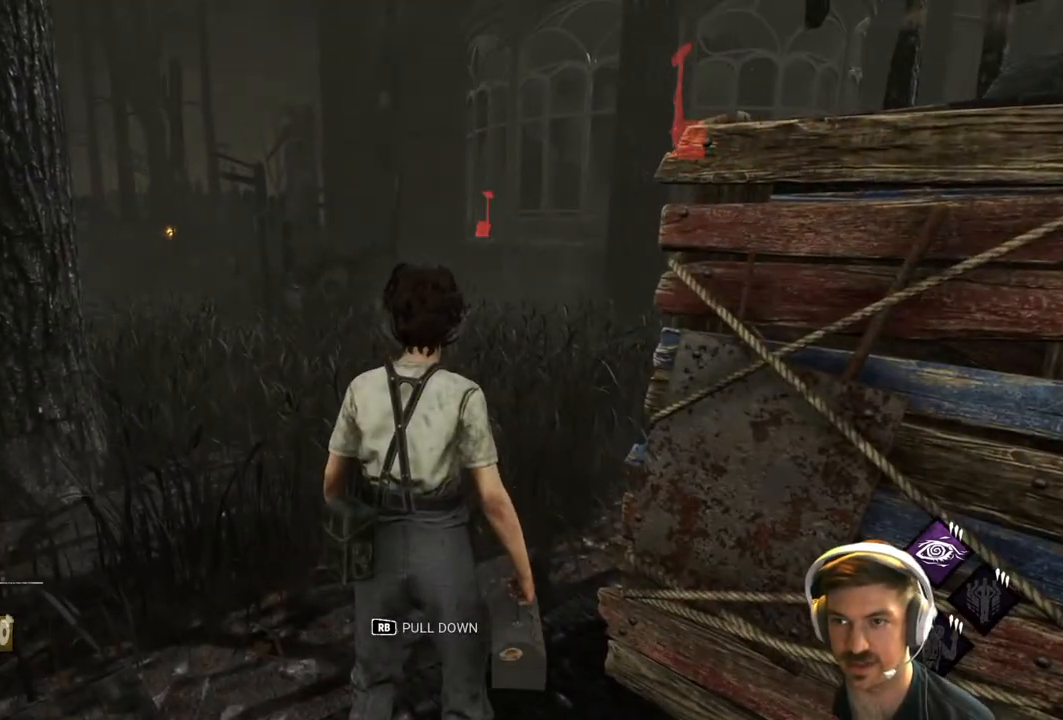
{"buttons": [], "left_stick": "center", "right_stick": "center", "events": [[183, "right_stick", "right"], [300, "right_stick", "center"]]}
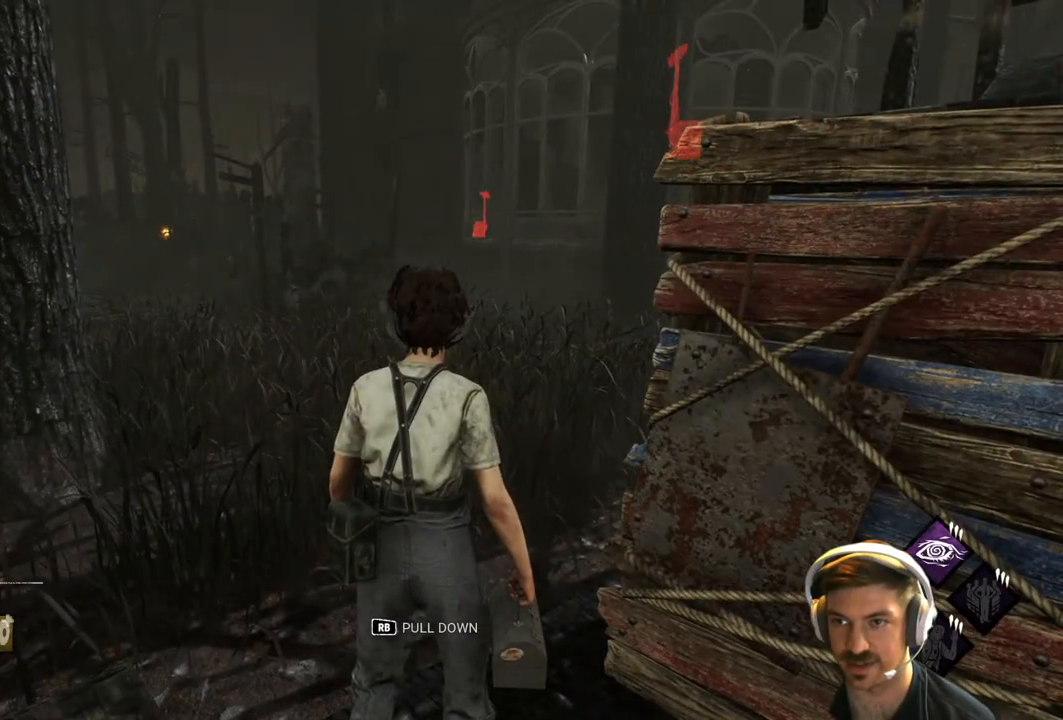
{"buttons": [], "left_stick": "center", "right_stick": "up-right", "events": [[117, "right_stick", "up-right"]]}
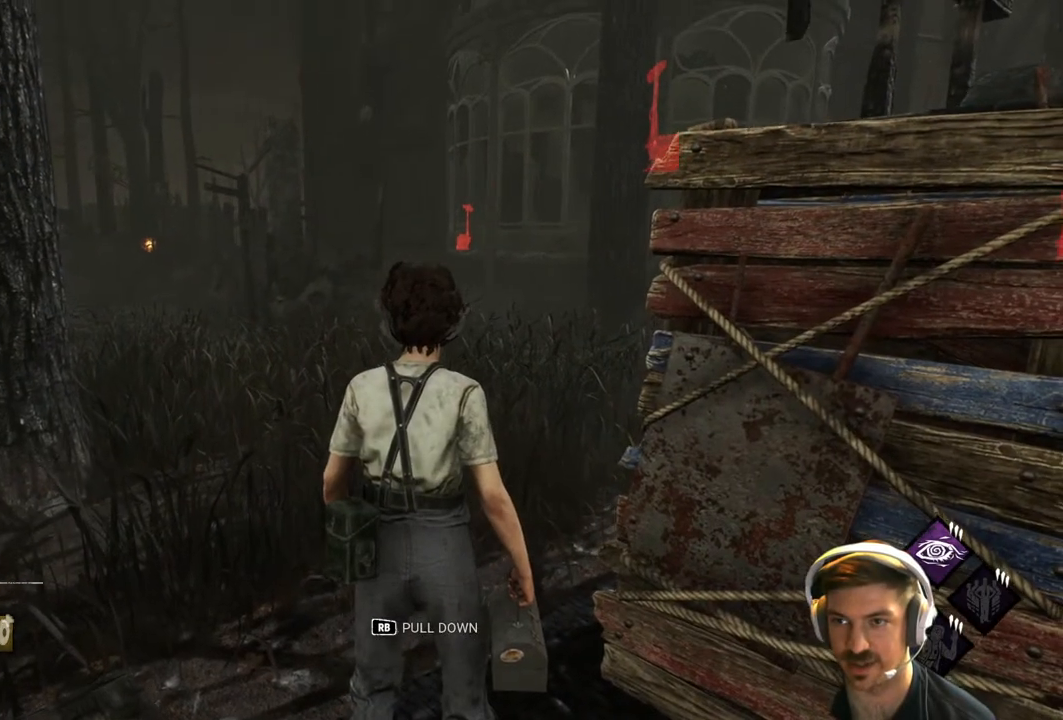
{"buttons": [], "left_stick": "center", "right_stick": "center", "events": [[200, "right_stick", "center"]]}
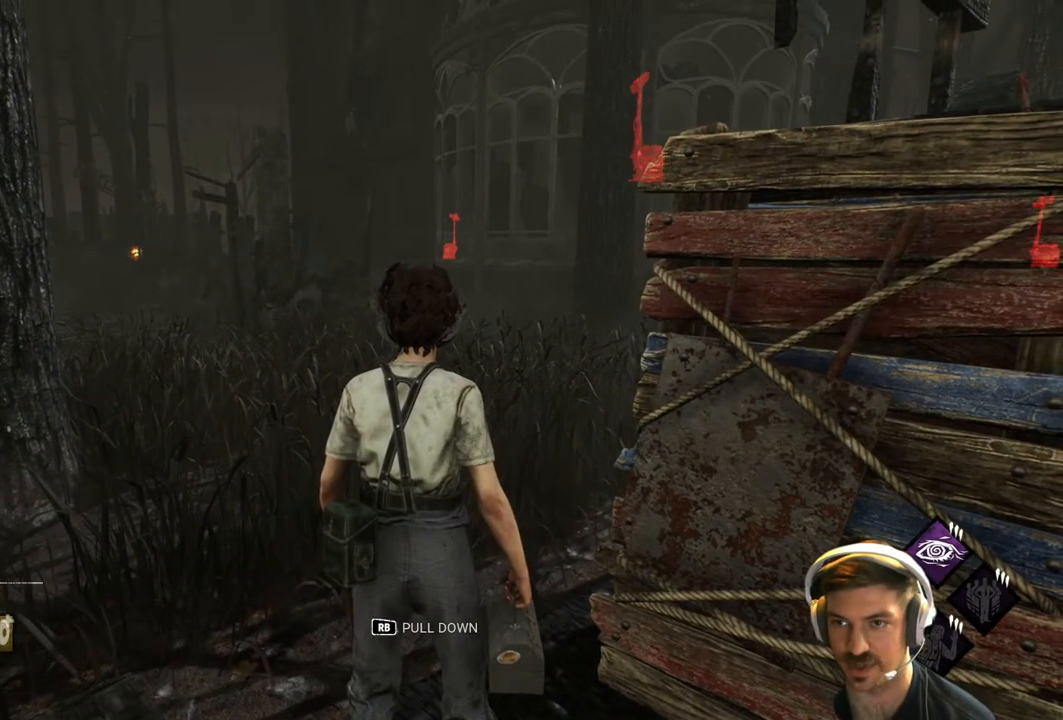
{"buttons": [], "left_stick": "center", "right_stick": "center", "events": []}